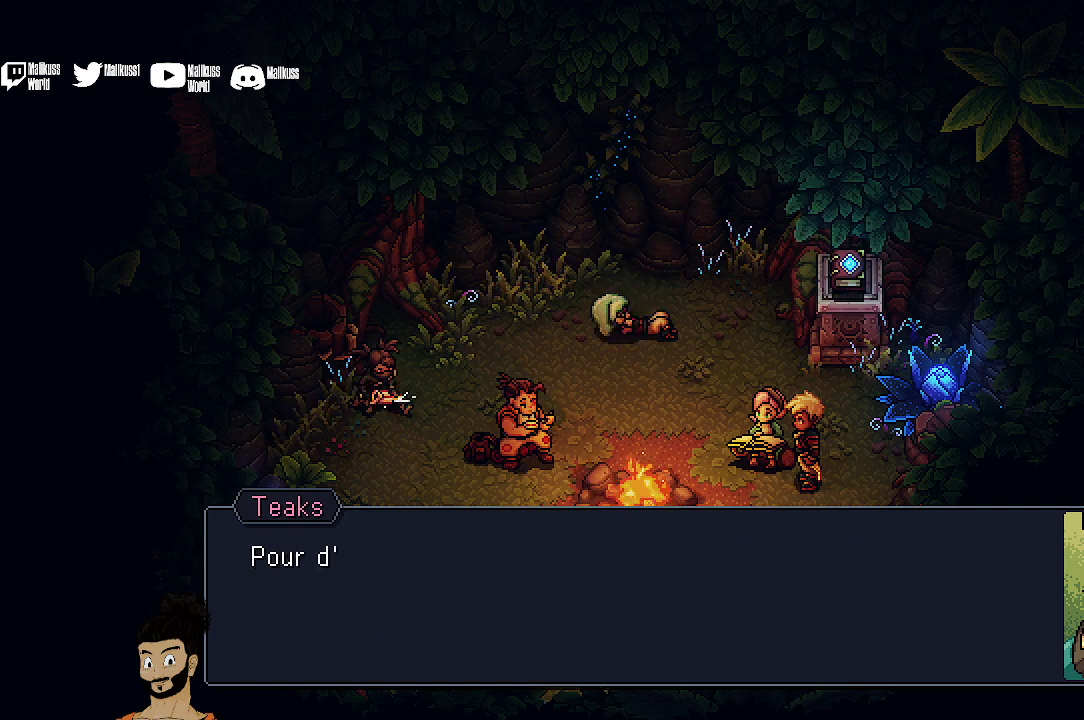
Gameplay with a controller (Xbox layout); each line is a JSON object with the inputs held at the frame after it (dt_ms = milliseconds from this image to that frame). "events" lists button and stick changes between this image and that frame as [ms after this image, input, new state], when the widget could be followed in between. Not read: L1 L3 R1 R3 right_stick.
{"dt_ms": 300, "buttons": ["A"], "left_stick": "center", "events": [[267, "A", "down"]]}
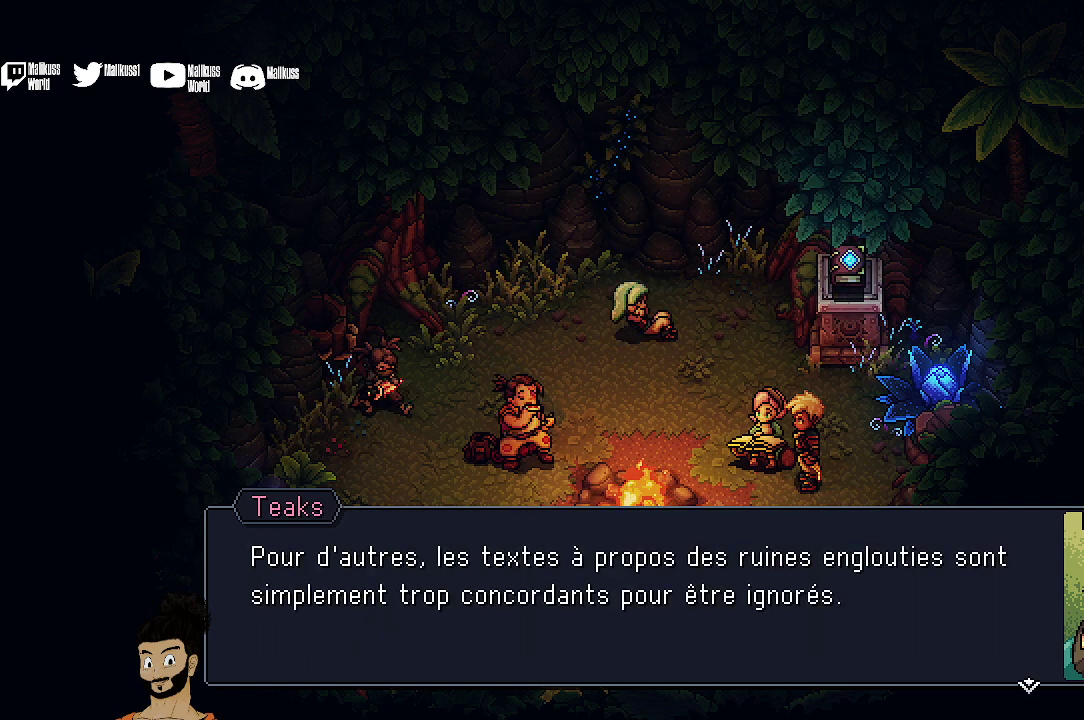
{"dt_ms": 500, "buttons": [], "left_stick": "center", "events": [[100, "A", "up"]]}
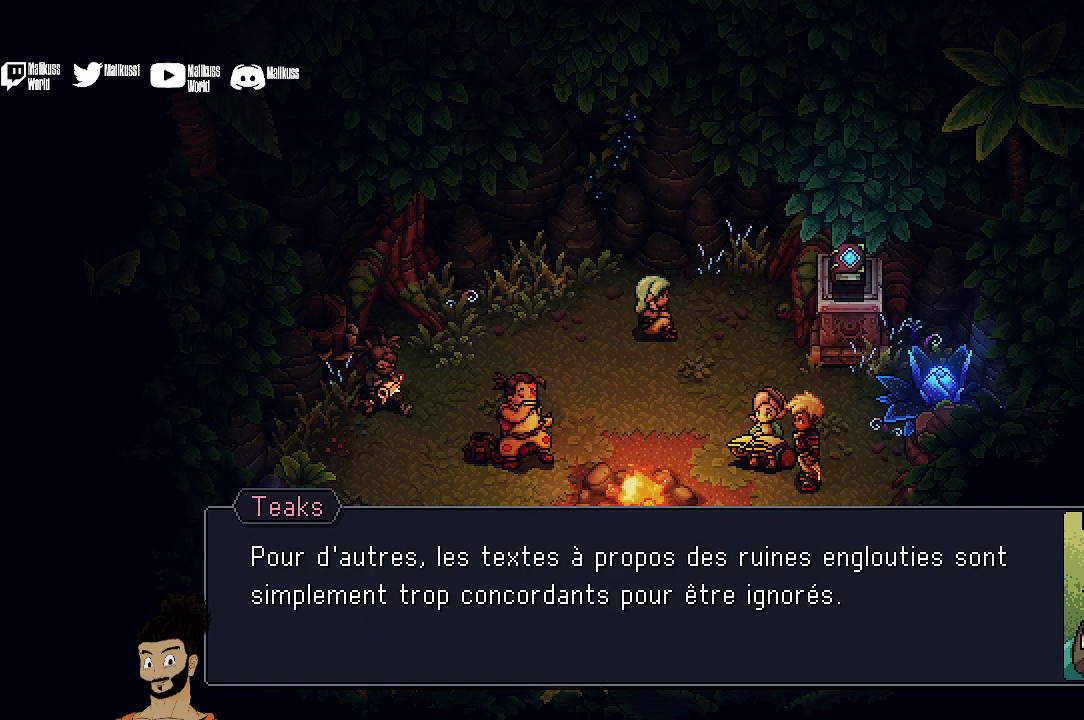
{"dt_ms": 500, "buttons": [], "left_stick": "center", "events": []}
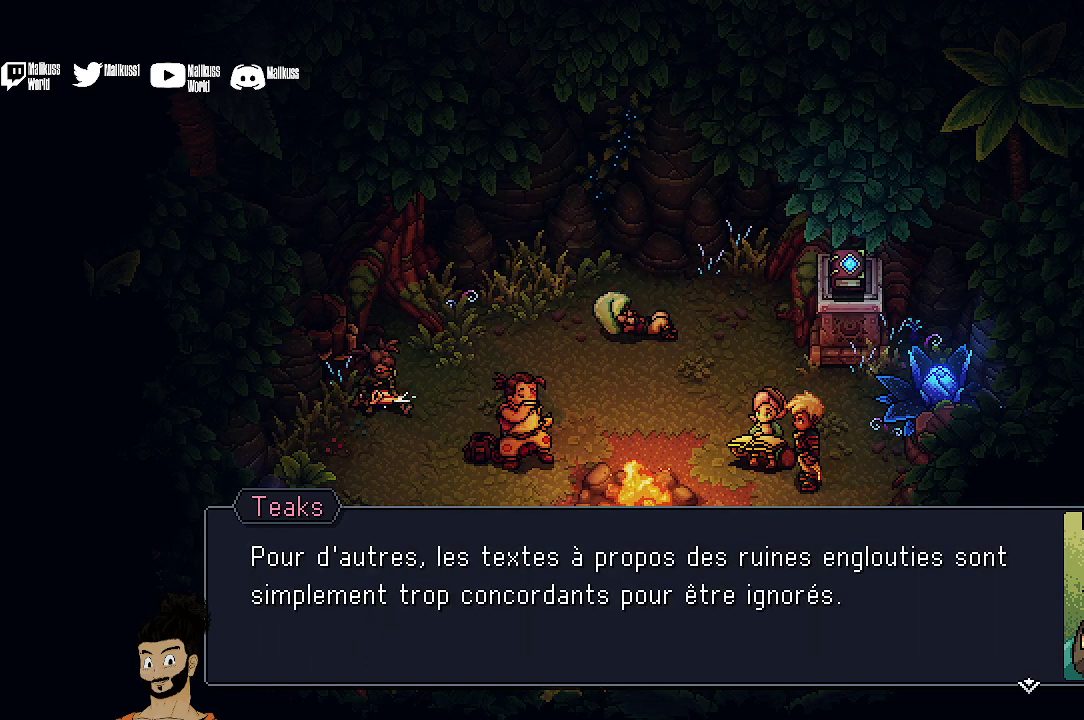
{"dt_ms": 500, "buttons": [], "left_stick": "center", "events": []}
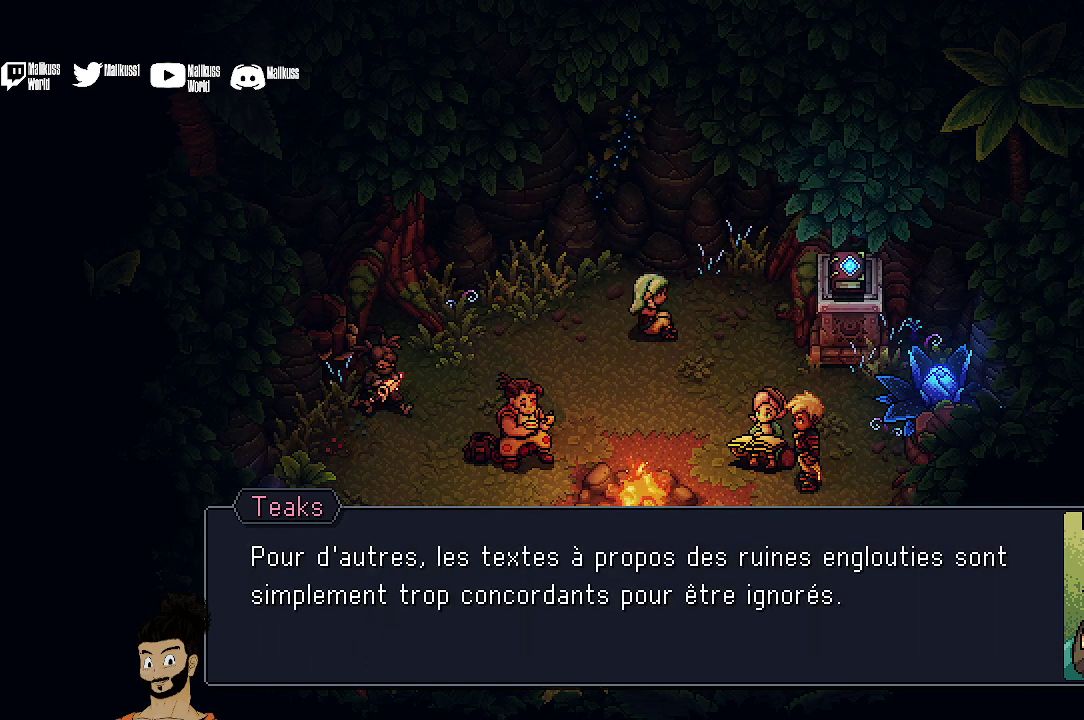
{"dt_ms": 500, "buttons": [], "left_stick": "center", "events": []}
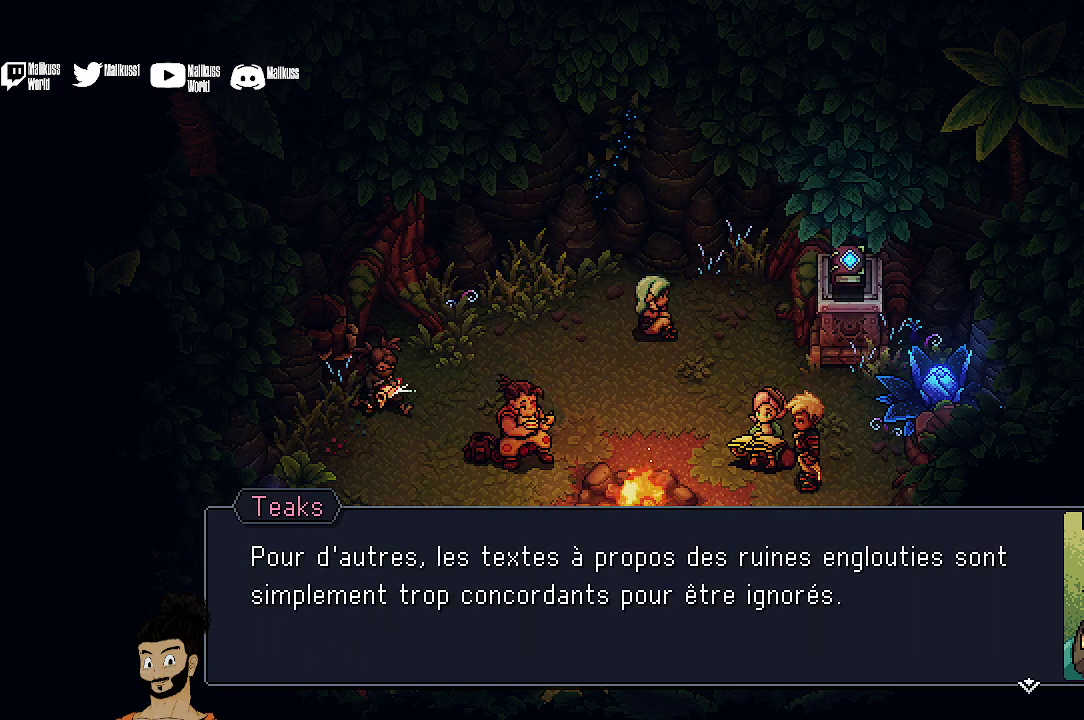
{"dt_ms": 400, "buttons": [], "left_stick": "center", "events": [[267, "A", "down"], [400, "A", "up"]]}
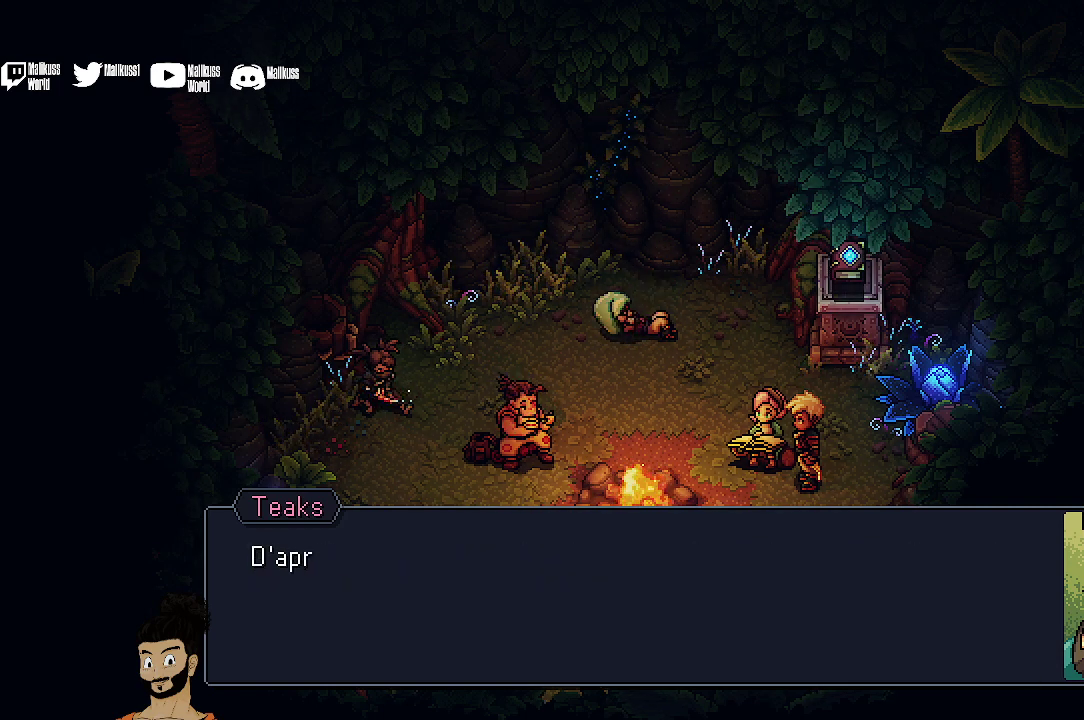
{"dt_ms": 600, "buttons": ["A"], "left_stick": "center", "events": [[567, "A", "down"]]}
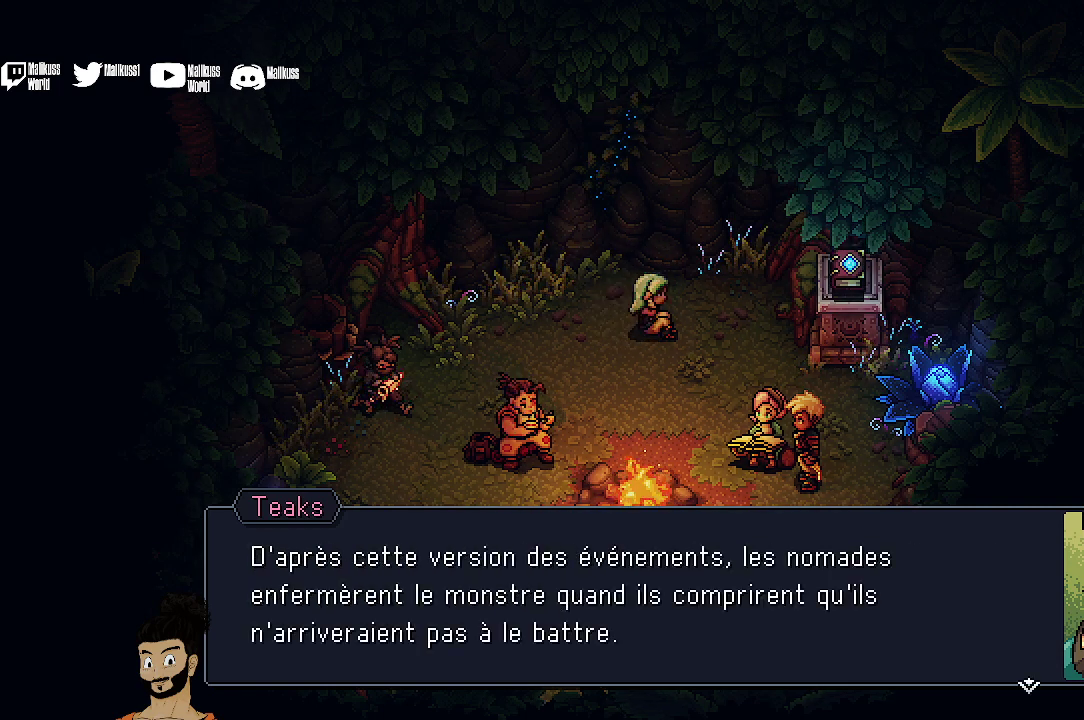
{"dt_ms": 500, "buttons": [], "left_stick": "center", "events": [[100, "A", "up"]]}